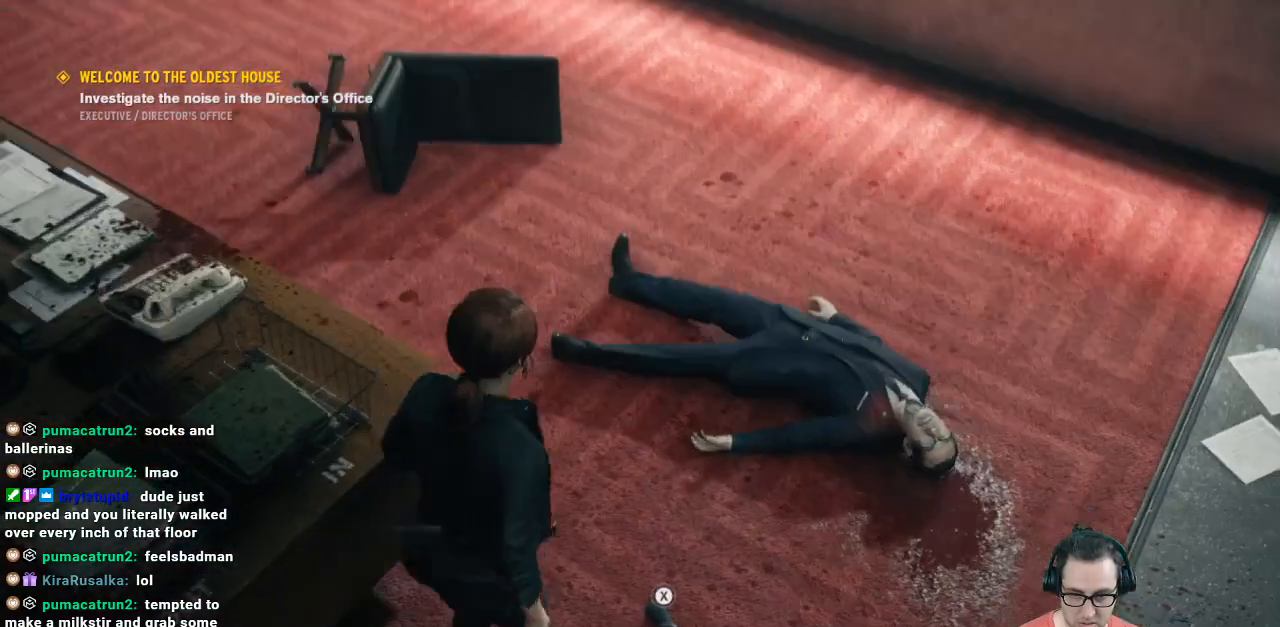
Gameplay with a controller (Xbox layout); each line is a JSON object with the inputs held at the frame after it. "events" lists button and stick changes between this image and that frame as [ms after this image, input, new state], when the widget could be followed in between.
{"buttons": [], "left_stick": "center", "right_stick": "left", "events": [[67, "right_stick", "center"], [367, "right_stick", "left"]]}
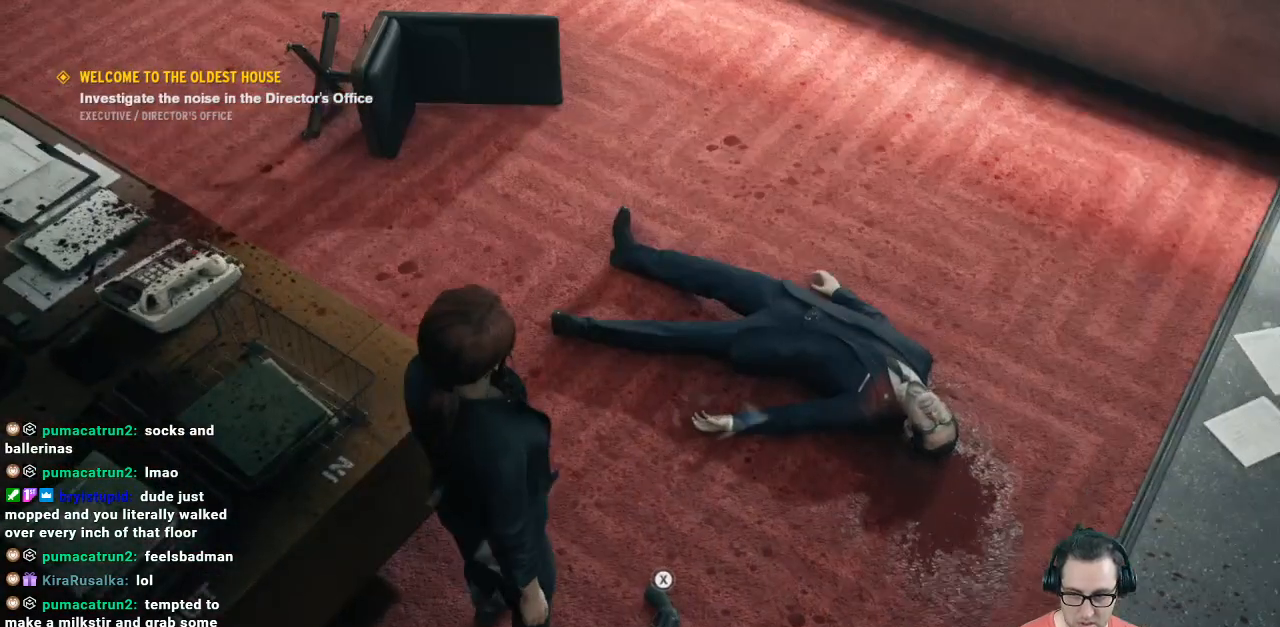
{"buttons": [], "left_stick": "center", "right_stick": "left", "events": []}
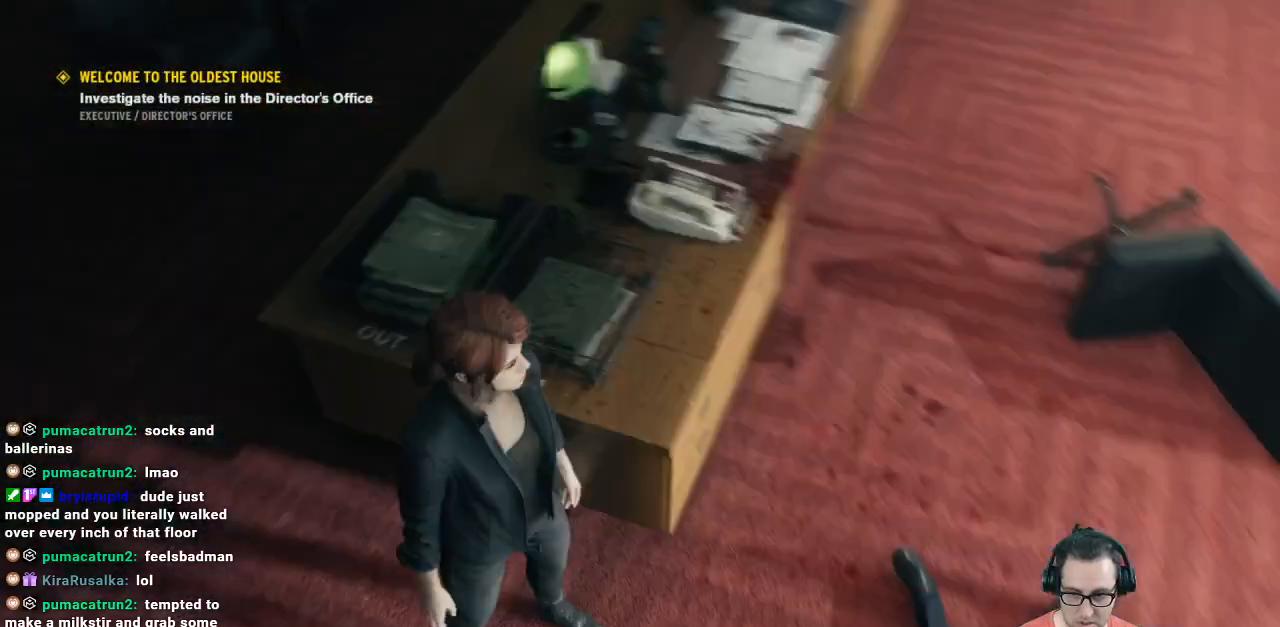
{"buttons": [], "left_stick": "center", "right_stick": "center", "events": [[100, "right_stick", "up"], [200, "right_stick", "center"]]}
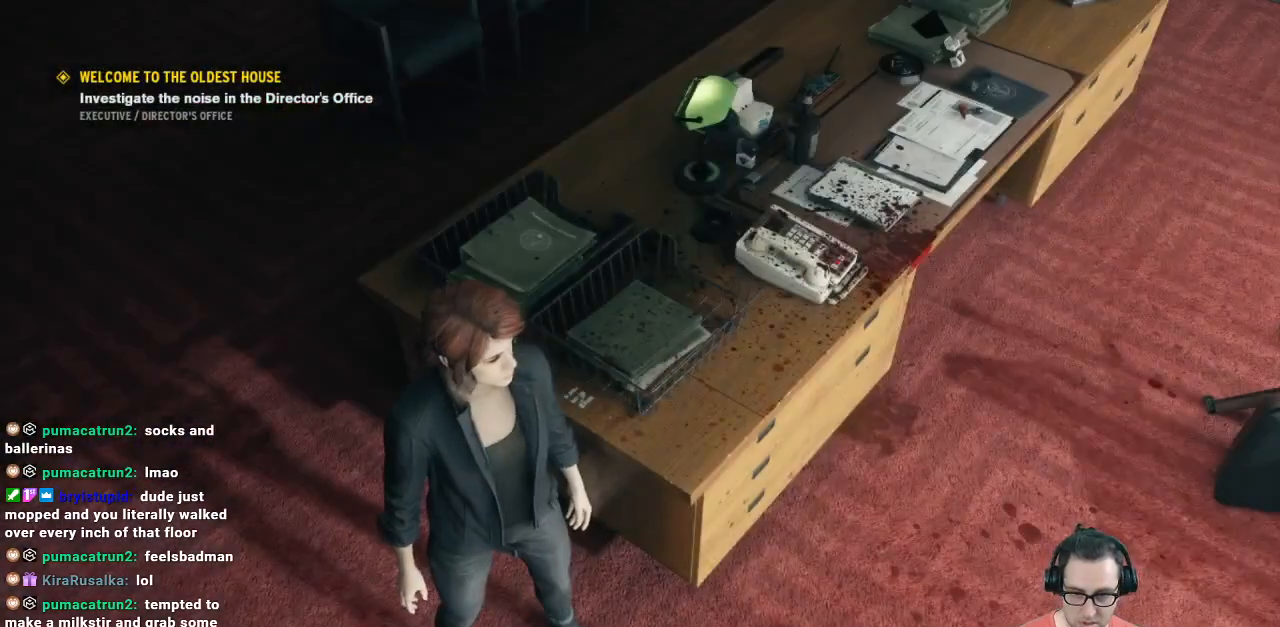
{"buttons": [], "left_stick": "up-right", "right_stick": "up-left", "events": [[167, "left_stick", "right"], [167, "right_stick", "up-left"], [400, "left_stick", "up-right"]]}
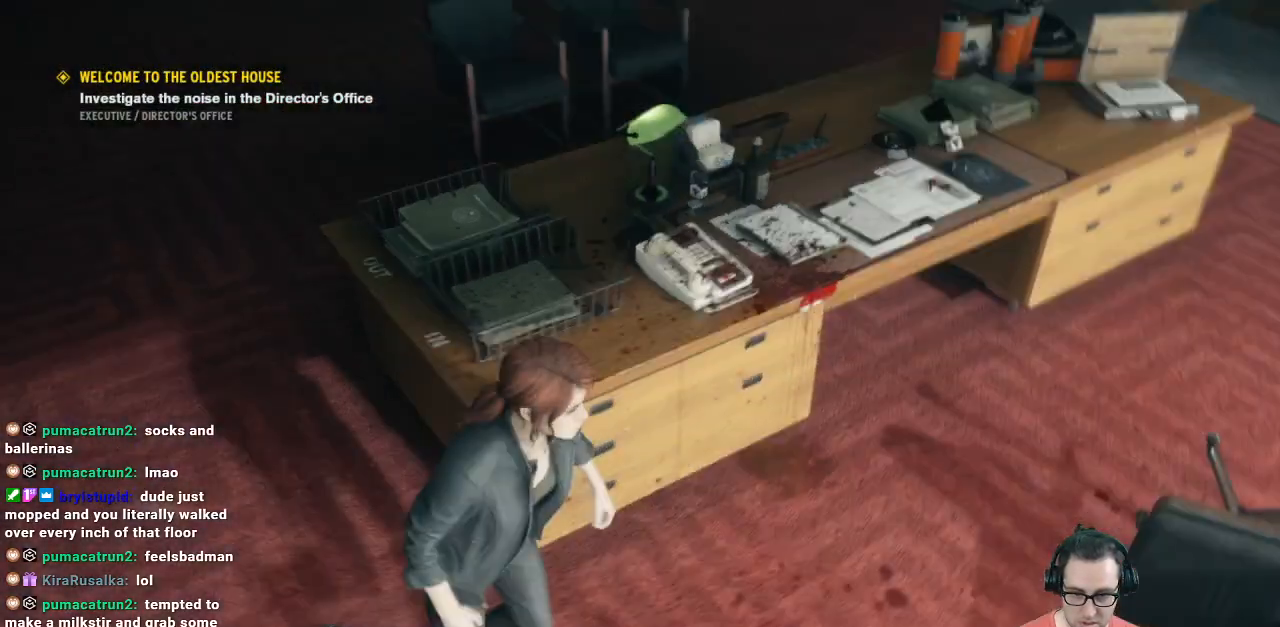
{"buttons": [], "left_stick": "center", "right_stick": "center", "events": [[233, "left_stick", "center"], [233, "right_stick", "center"]]}
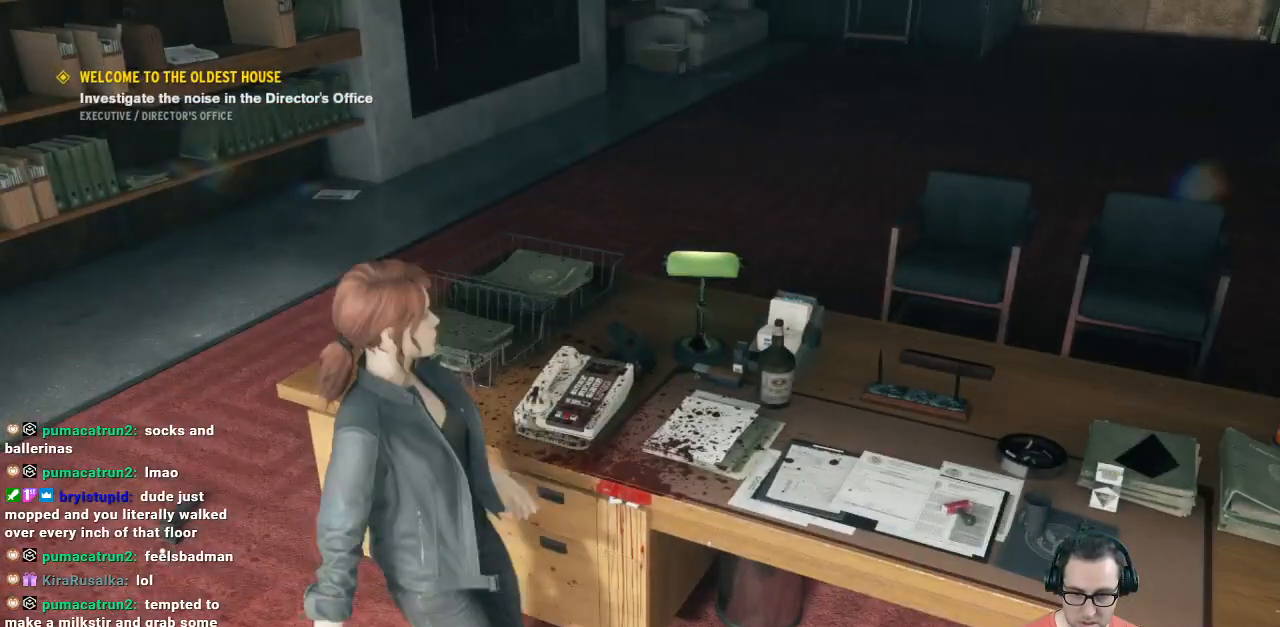
{"buttons": [], "left_stick": "center", "right_stick": "center", "events": [[33, "right_stick", "down"], [367, "right_stick", "center"]]}
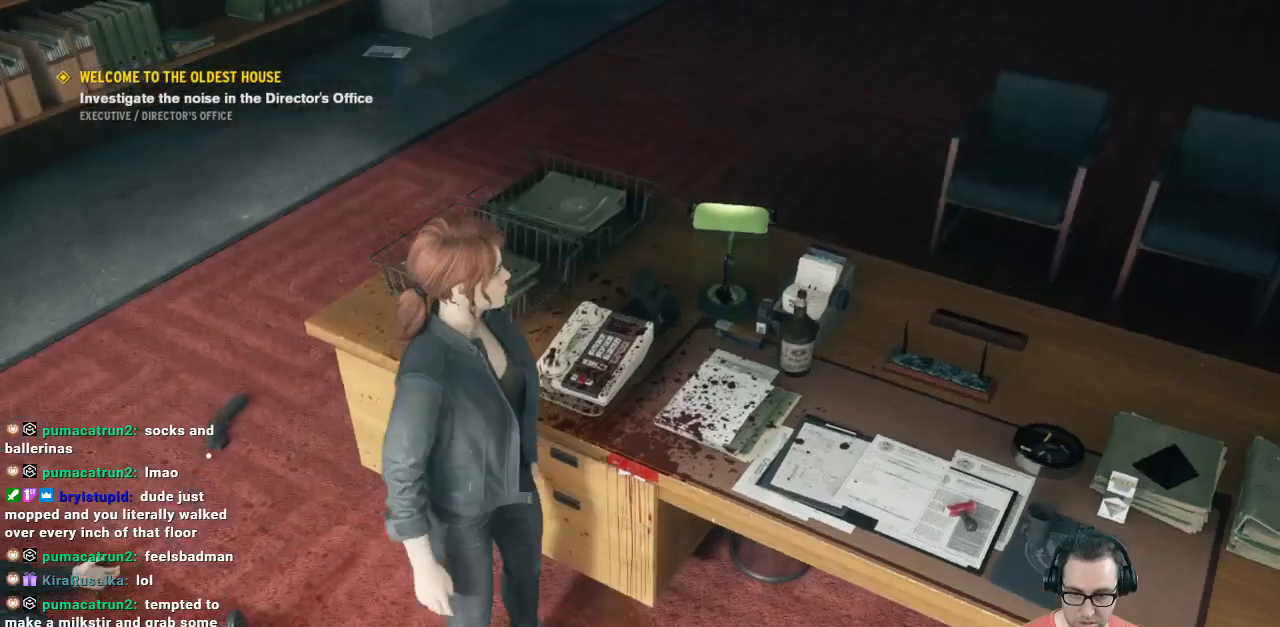
{"buttons": [], "left_stick": "down-left", "right_stick": "center", "events": [[100, "left_stick", "down-left"], [200, "right_stick", "left"], [500, "right_stick", "center"]]}
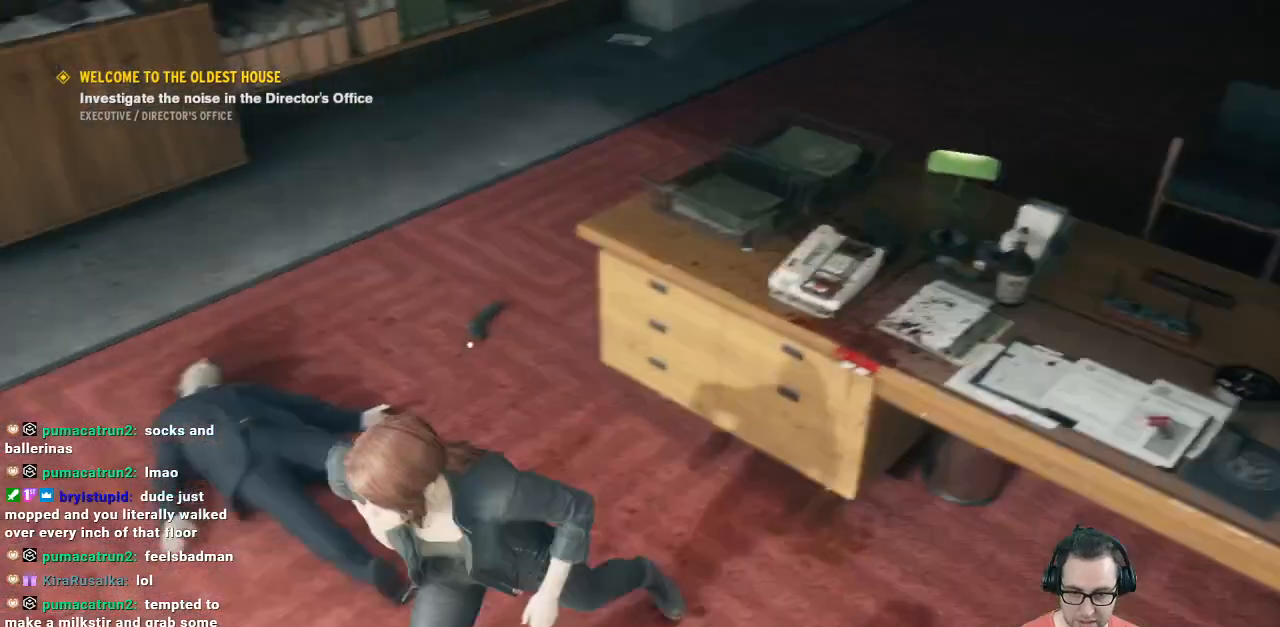
{"buttons": [], "left_stick": "center", "right_stick": "center", "events": [[67, "left_stick", "center"]]}
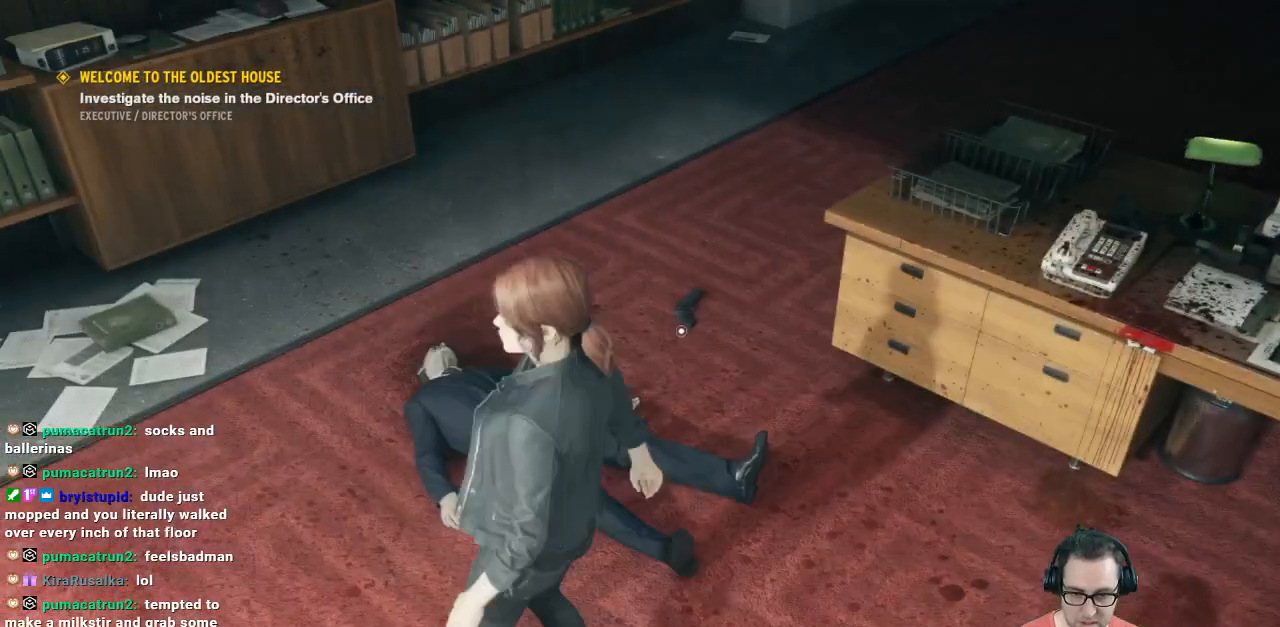
{"buttons": [], "left_stick": "center", "right_stick": "left", "events": [[467, "right_stick", "left"]]}
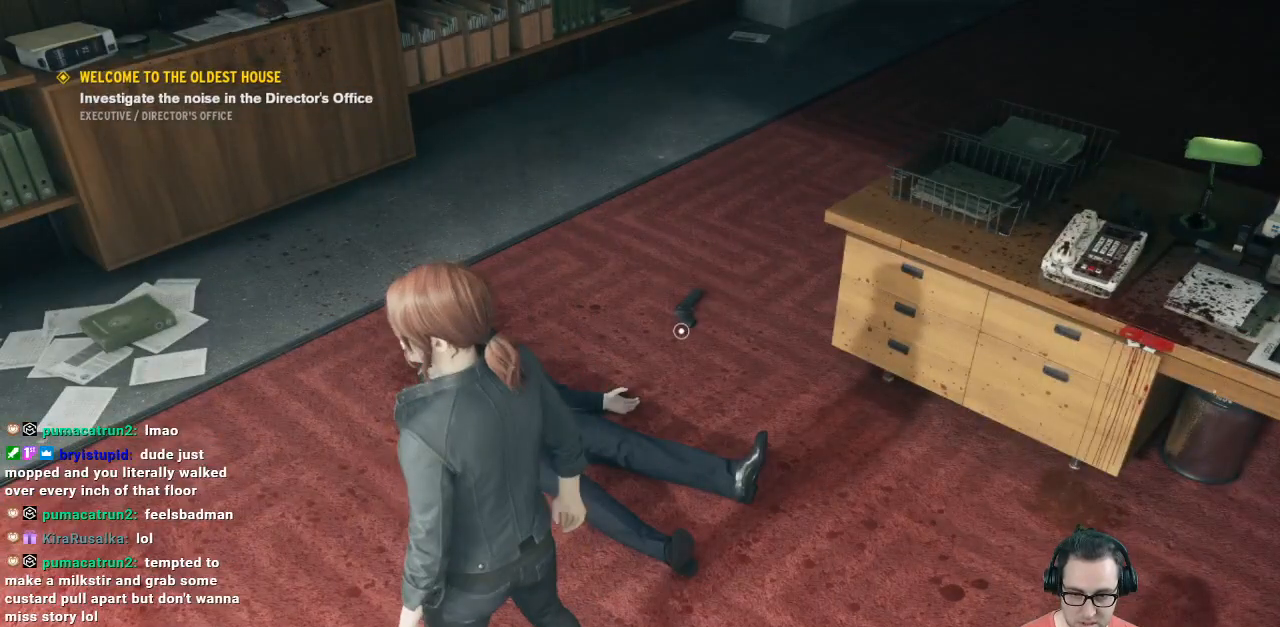
{"buttons": [], "left_stick": "center", "right_stick": "center", "events": [[300, "right_stick", "center"]]}
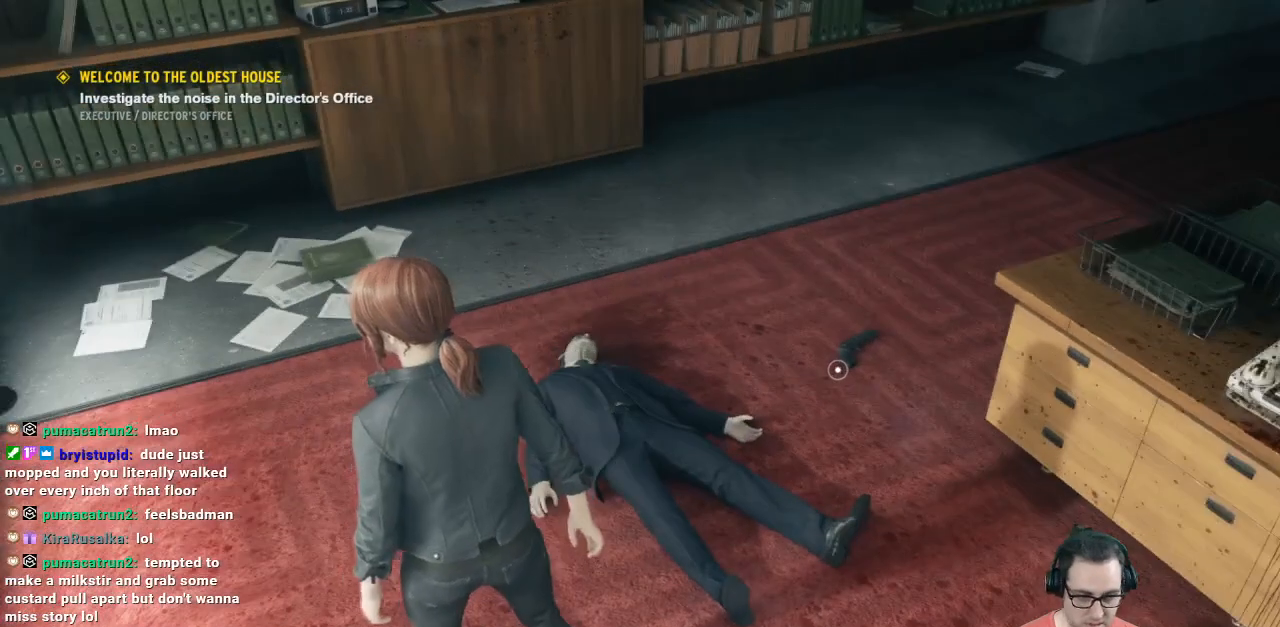
{"buttons": [], "left_stick": "center", "right_stick": "center", "events": []}
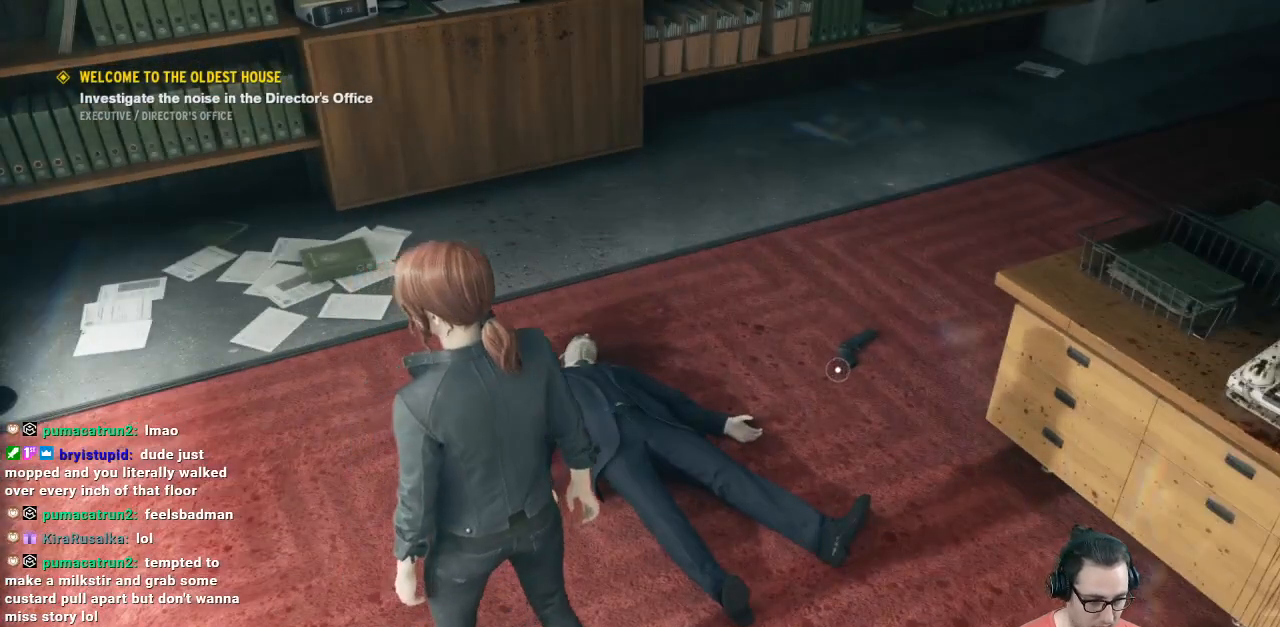
{"buttons": [], "left_stick": "center", "right_stick": "center", "events": []}
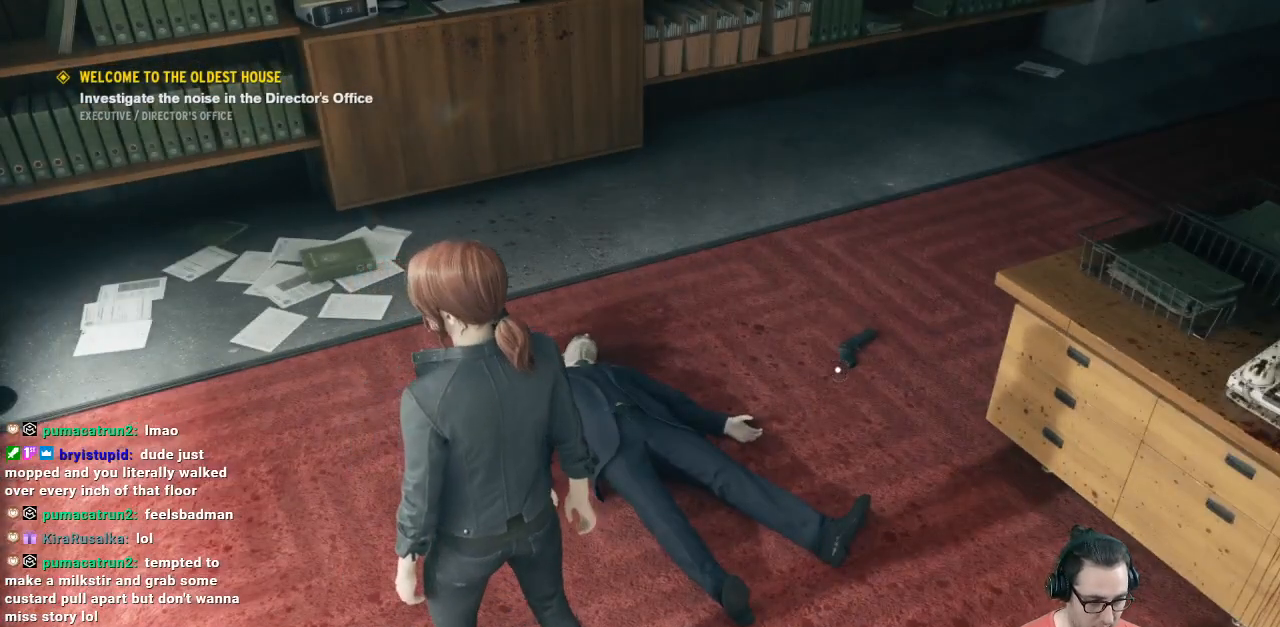
{"buttons": [], "left_stick": "center", "right_stick": "center", "events": []}
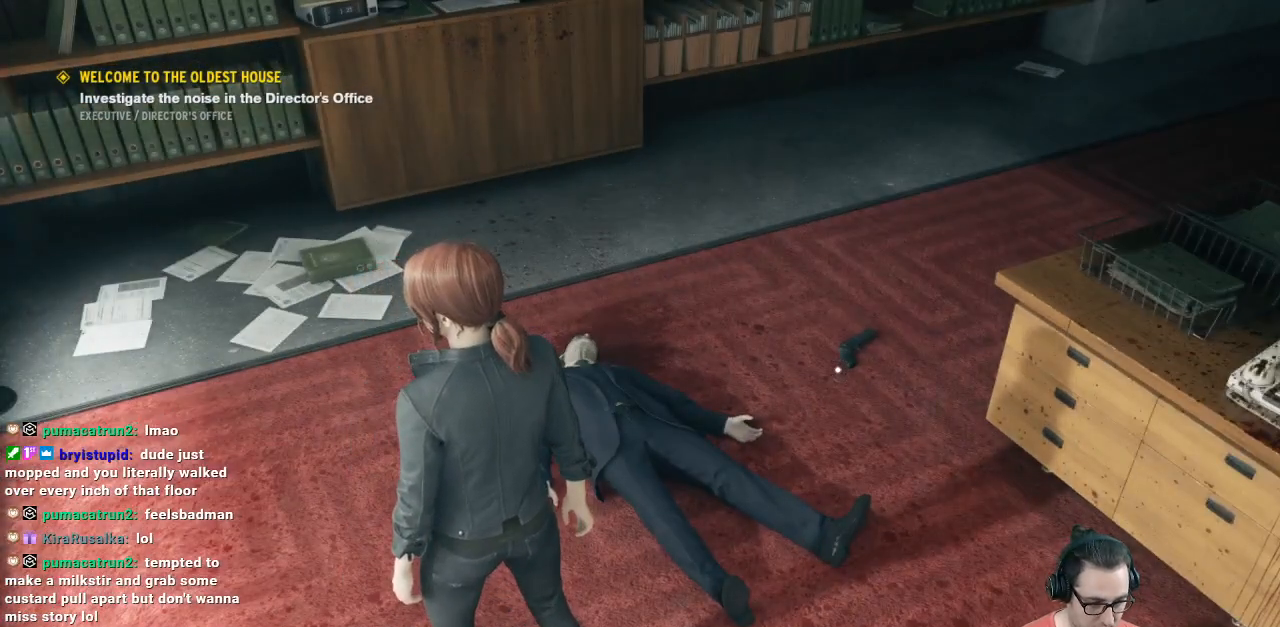
{"buttons": [], "left_stick": "center", "right_stick": "center", "events": []}
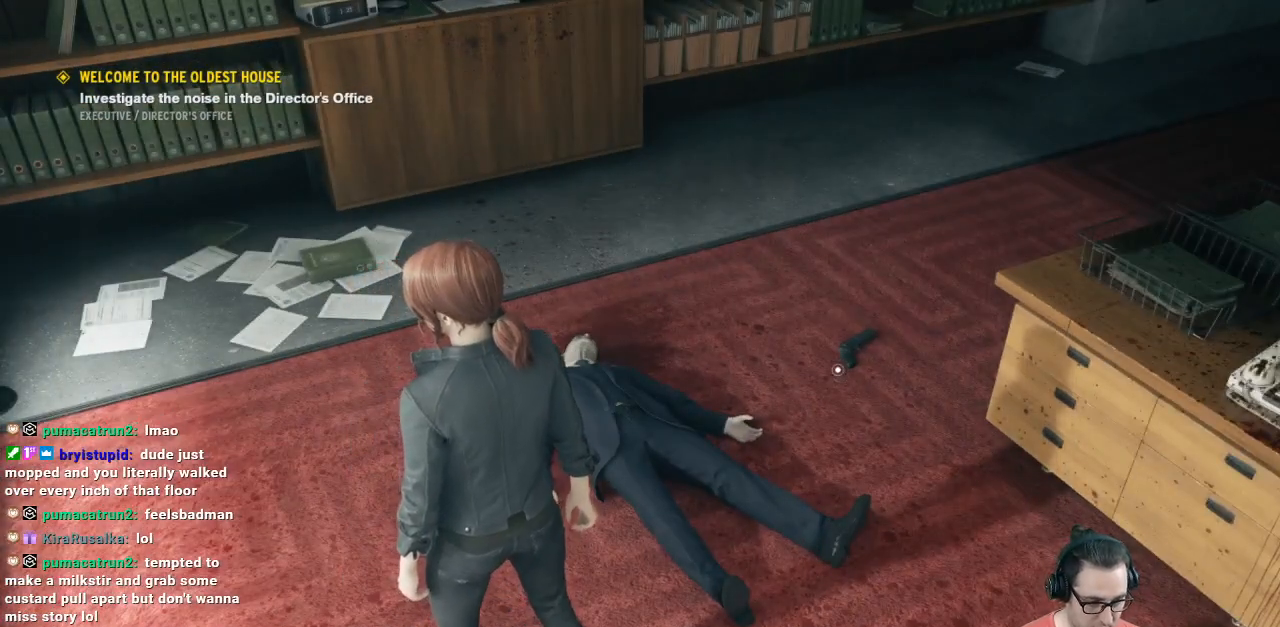
{"buttons": [], "left_stick": "center", "right_stick": "center", "events": []}
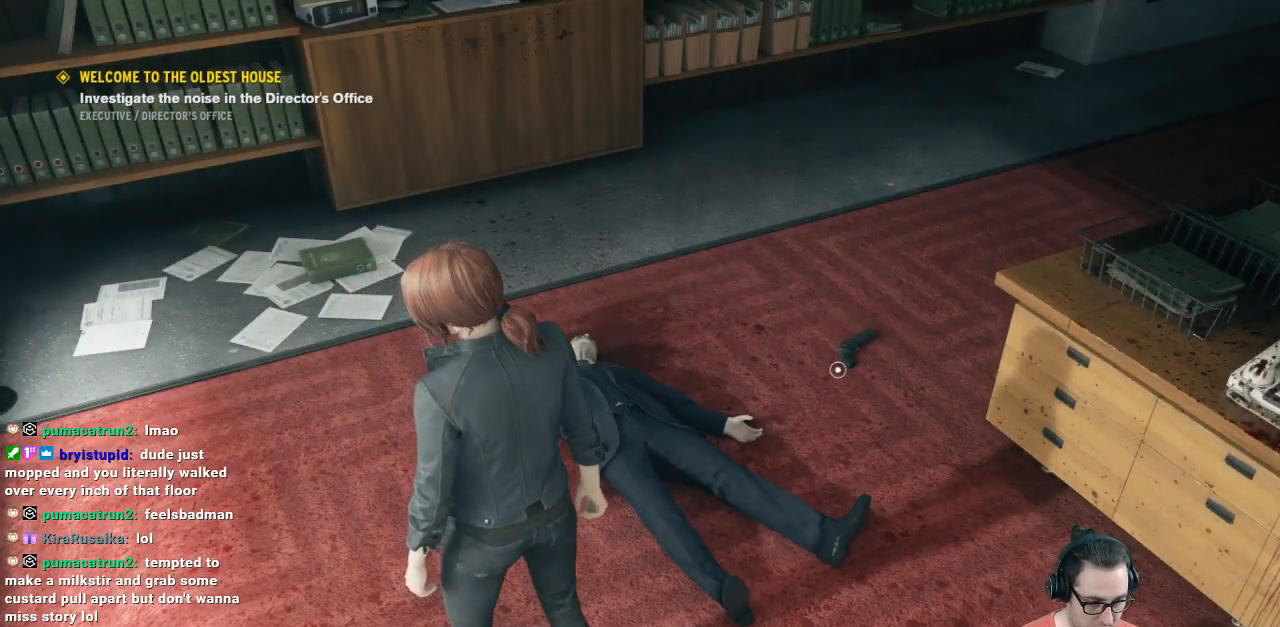
{"buttons": [], "left_stick": "center", "right_stick": "center", "events": []}
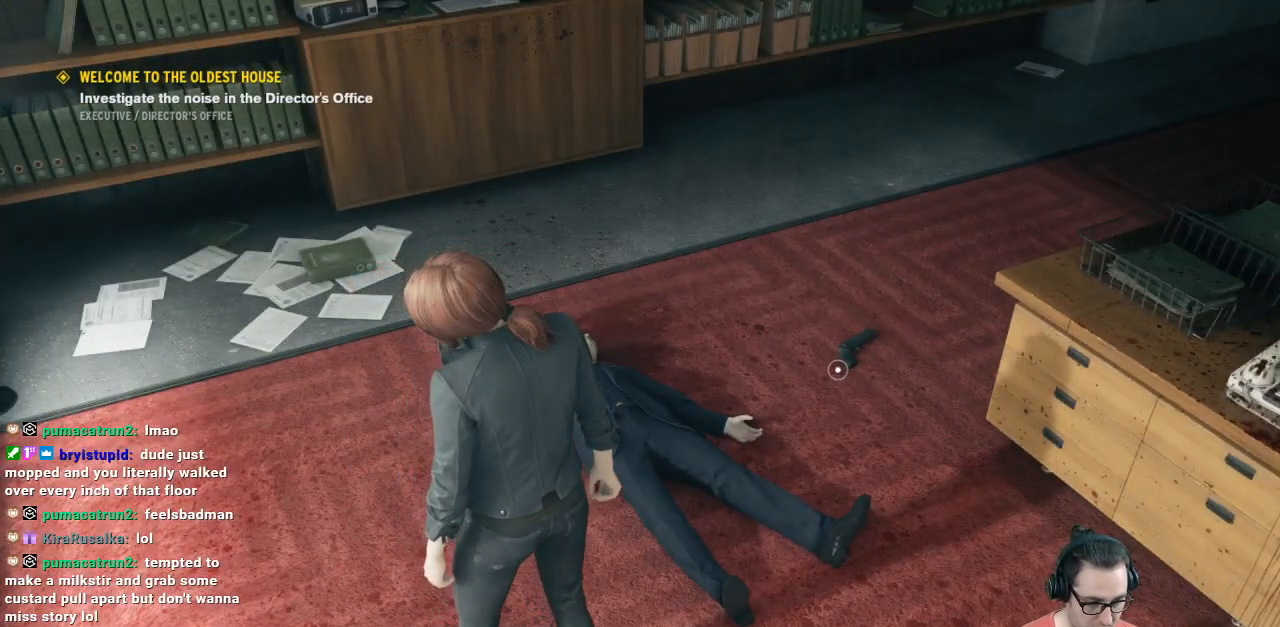
{"buttons": [], "left_stick": "center", "right_stick": "left", "events": [[467, "right_stick", "left"]]}
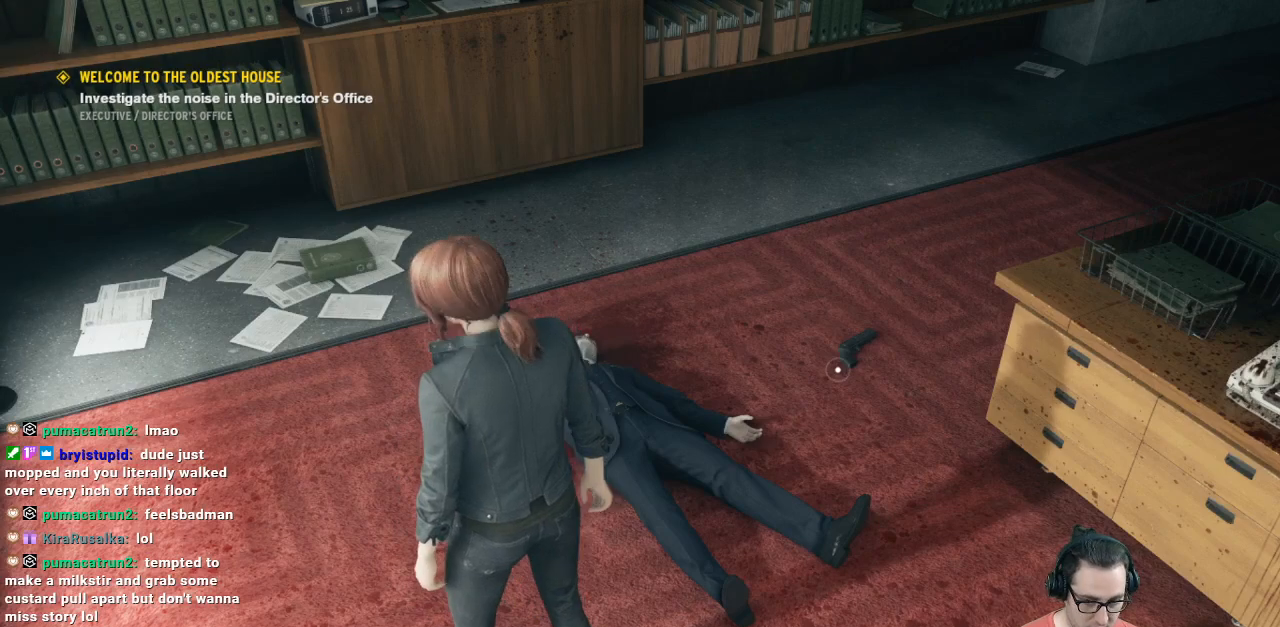
{"buttons": [], "left_stick": "center", "right_stick": "center", "events": [[333, "right_stick", "center"]]}
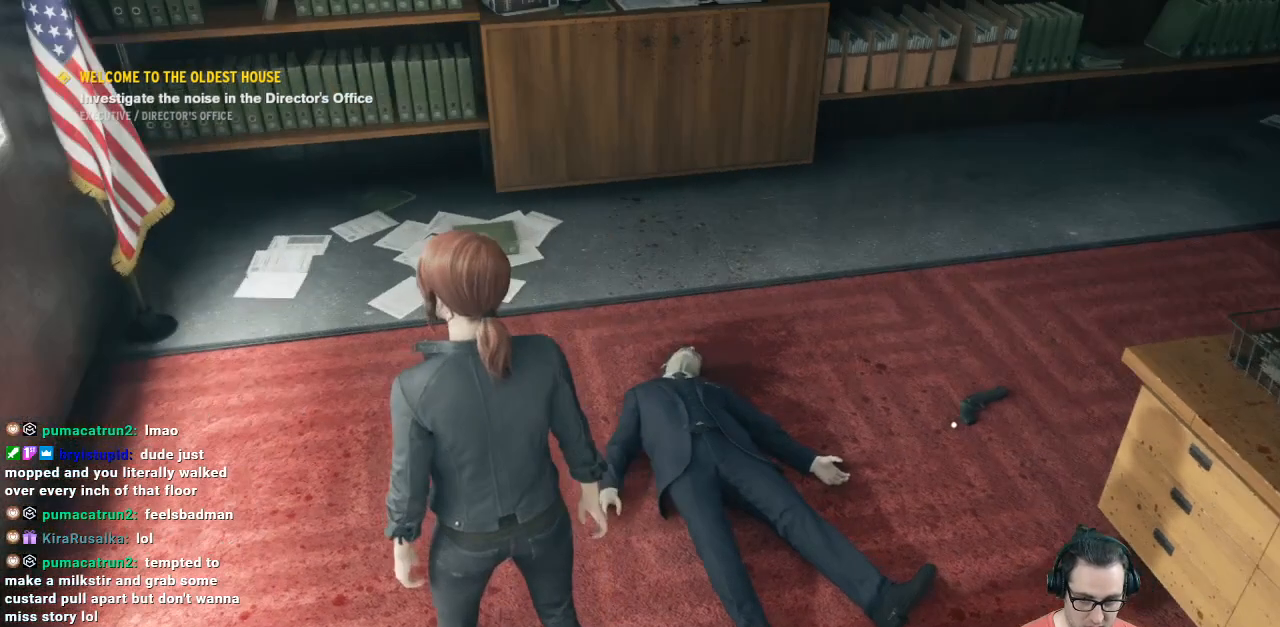
{"buttons": [], "left_stick": "center", "right_stick": "center", "events": []}
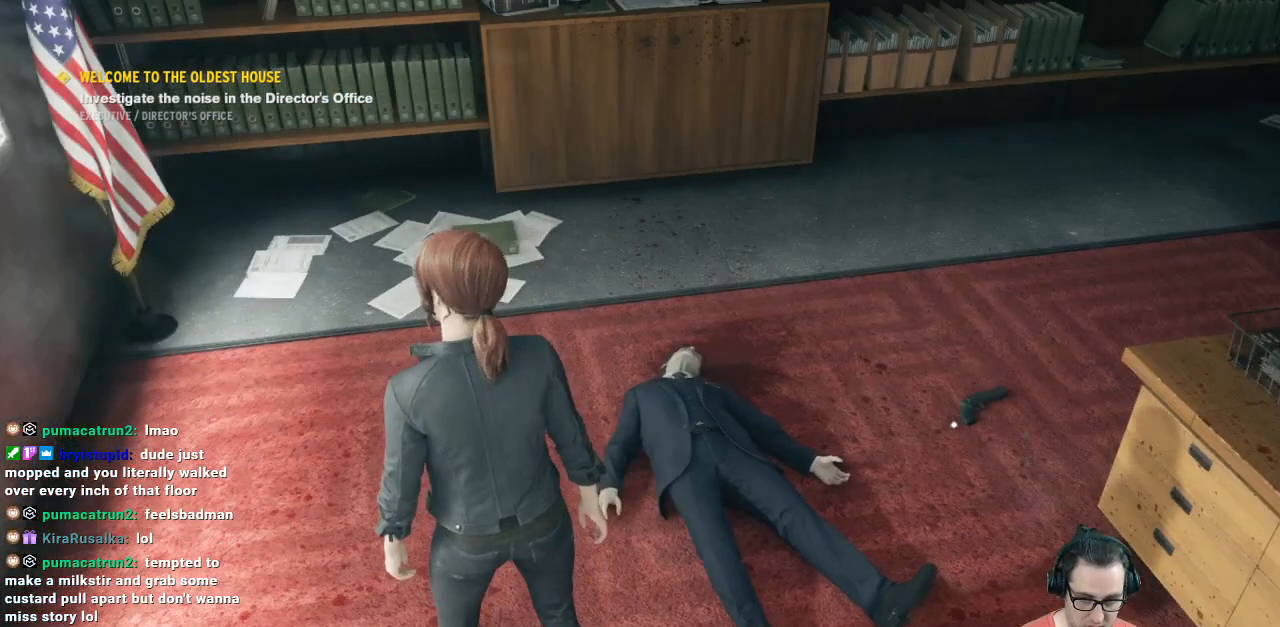
{"buttons": [], "left_stick": "up-left", "right_stick": "right", "events": [[133, "left_stick", "up-left"], [300, "right_stick", "right"]]}
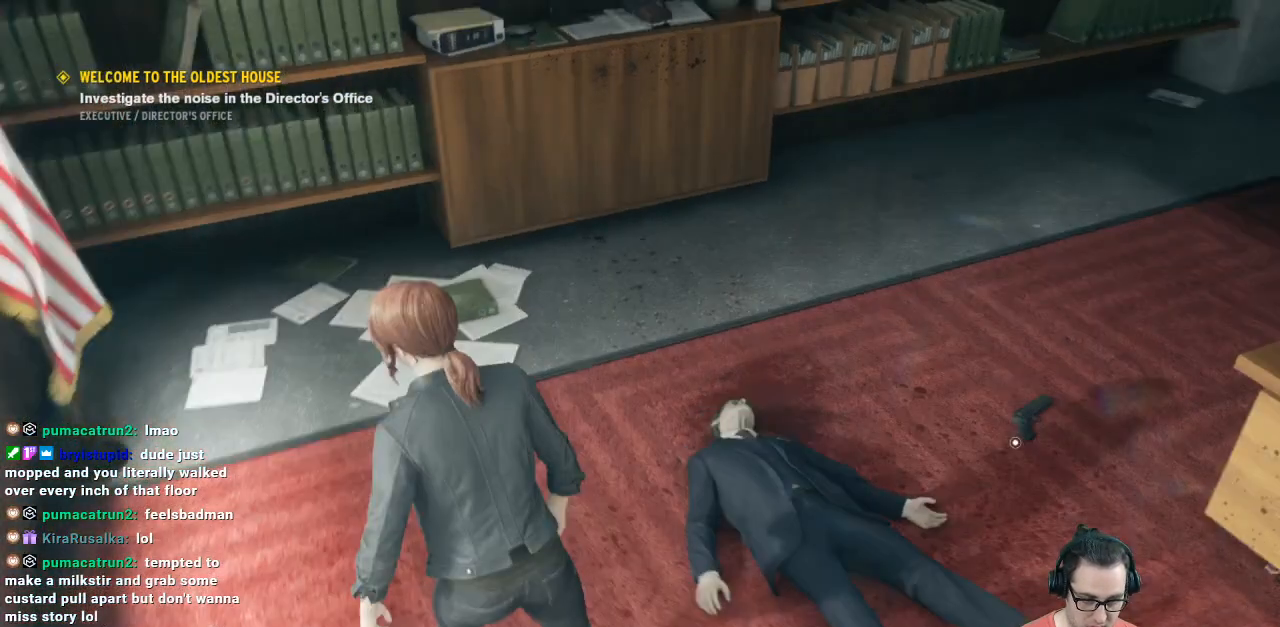
{"buttons": [], "left_stick": "center", "right_stick": "center", "events": [[300, "right_stick", "center"], [467, "left_stick", "center"]]}
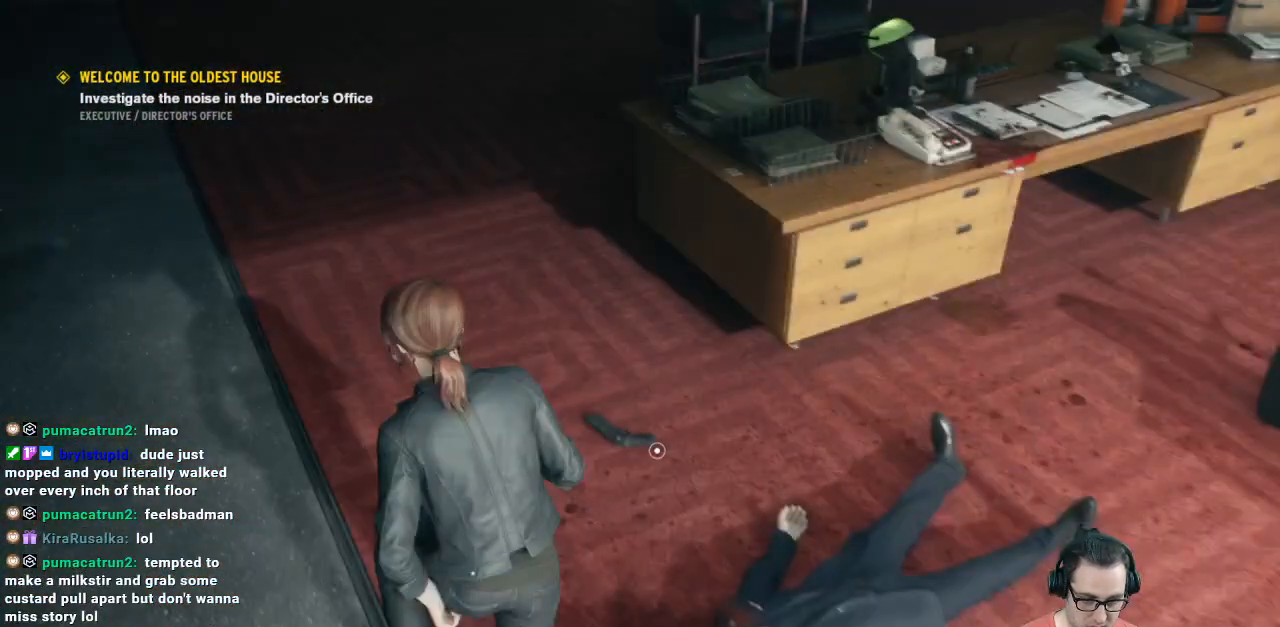
{"buttons": [], "left_stick": "up", "right_stick": "right", "events": [[300, "left_stick", "up"], [400, "right_stick", "right"]]}
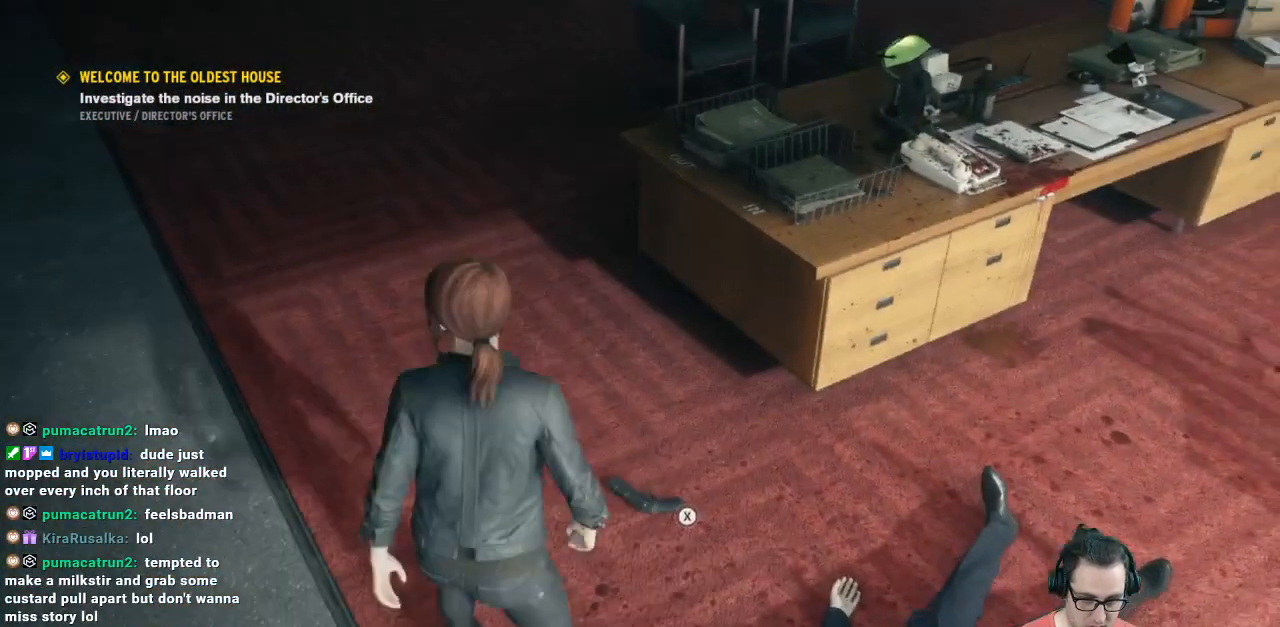
{"buttons": ["X"], "left_stick": "center", "right_stick": "center", "events": [[33, "left_stick", "center"], [33, "right_stick", "center"], [400, "X", "down"]]}
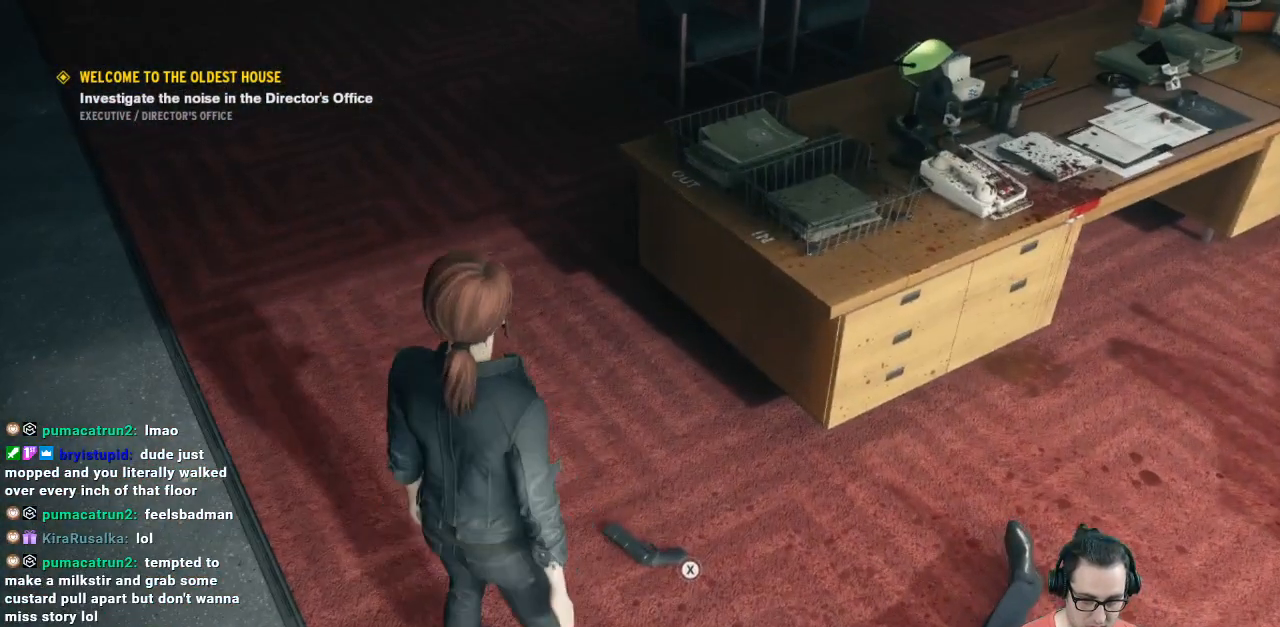
{"buttons": ["X"], "left_stick": "center", "right_stick": "center", "events": []}
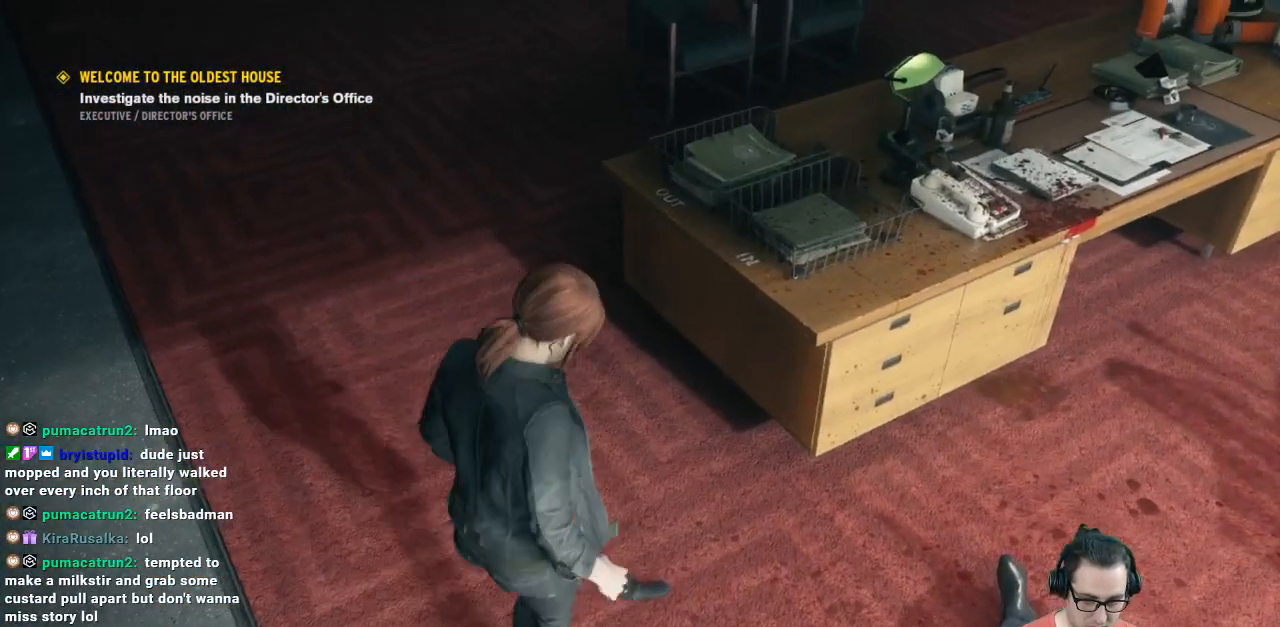
{"buttons": [], "left_stick": "center", "right_stick": "center", "events": [[100, "X", "up"]]}
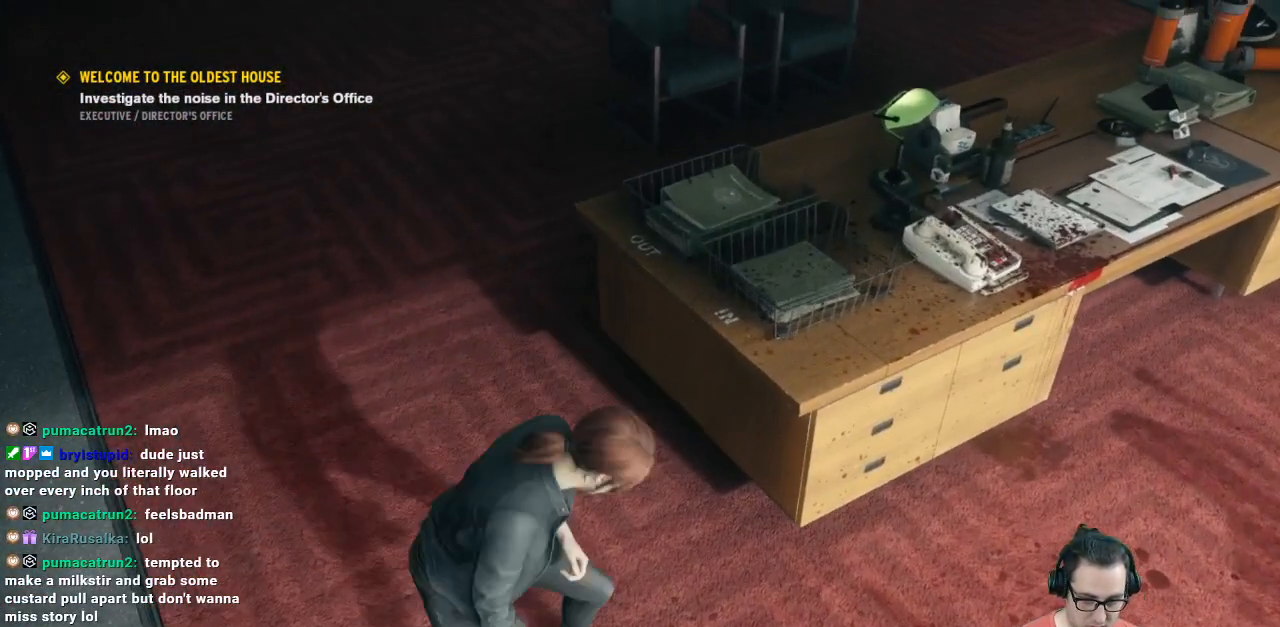
{"buttons": [], "left_stick": "center", "right_stick": "center", "events": []}